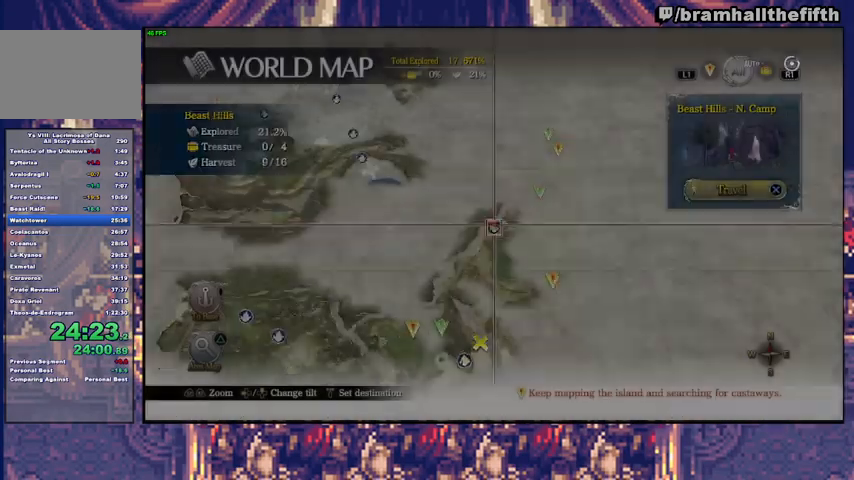
Gameplay with a controller (PlayStation layout); each line is a JSON object with the inputs held at the frame after it. "events" lists button and stick changes between this image and that frame as [ms after this image, input, new state], when the widget could be followed in between. Not read: L1 L2 R1 START.
{"buttons": [], "left_stick": "down", "right_stick": "center", "events": [[100, "left_stick", "down"]]}
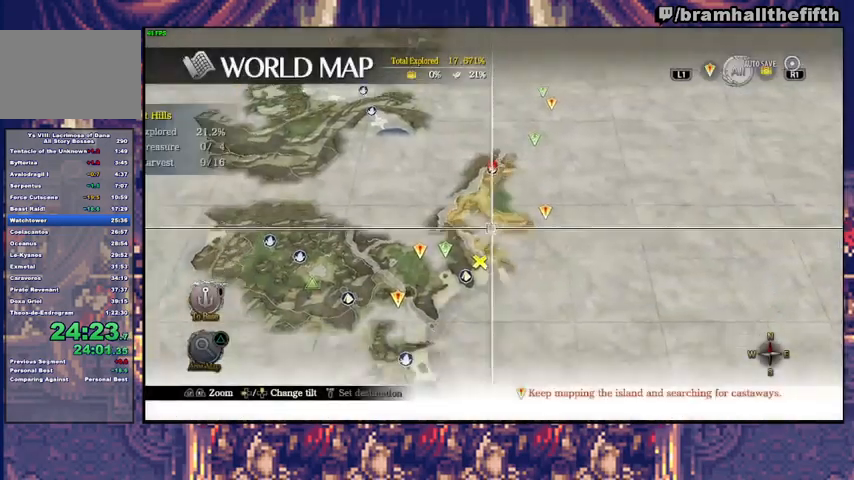
{"buttons": ["CROSS"], "left_stick": "center", "right_stick": "center", "events": [[233, "left_stick", "center"], [267, "CROSS", "down"], [300, "CROSS", "up"], [367, "CROSS", "down"], [400, "CROSS", "up"], [467, "CROSS", "down"]]}
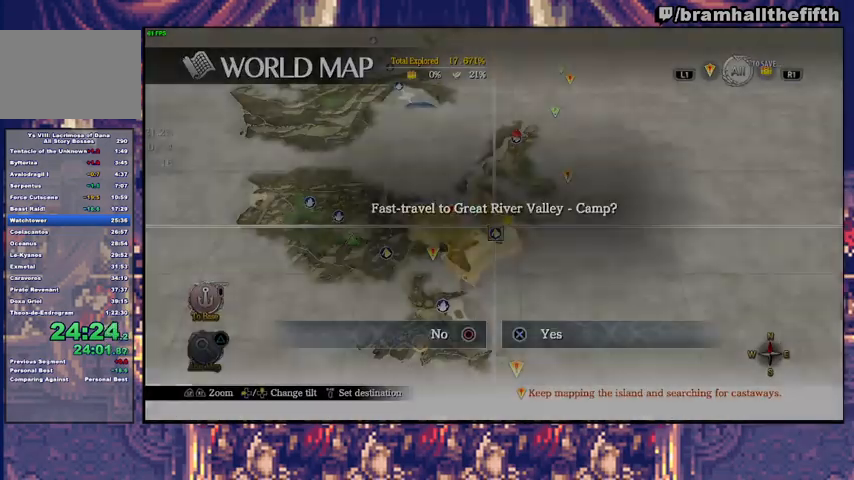
{"buttons": [], "left_stick": "center", "right_stick": "center", "events": [[33, "CROSS", "up"], [67, "CROSS", "down"], [167, "CROSS", "up"], [400, "CIRCLE", "down"], [467, "CIRCLE", "up"]]}
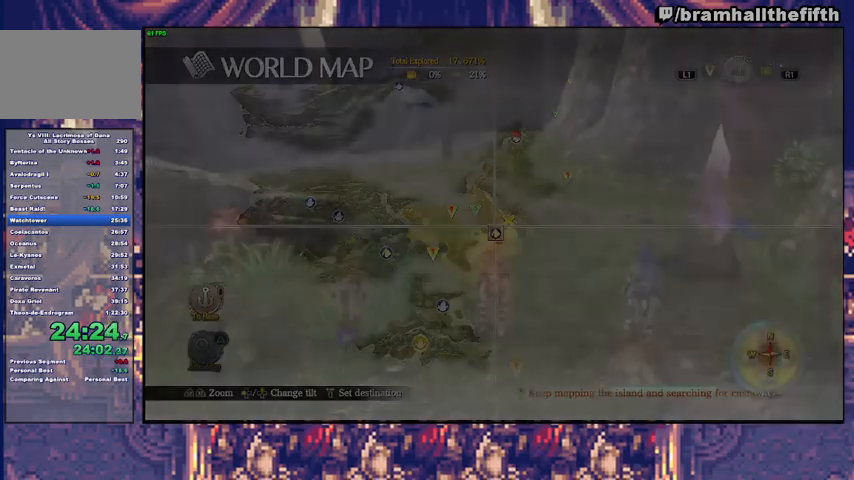
{"buttons": [], "left_stick": "center", "right_stick": "center", "events": []}
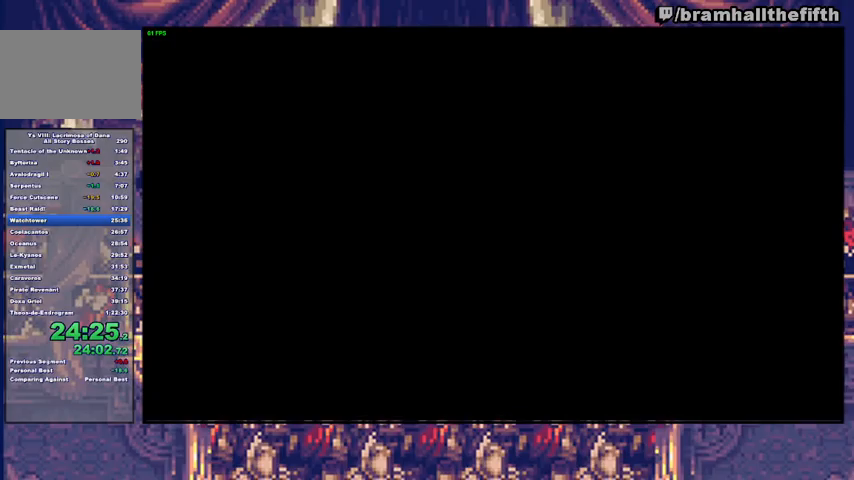
{"buttons": [], "left_stick": "down", "right_stick": "center", "events": [[367, "left_stick", "down"]]}
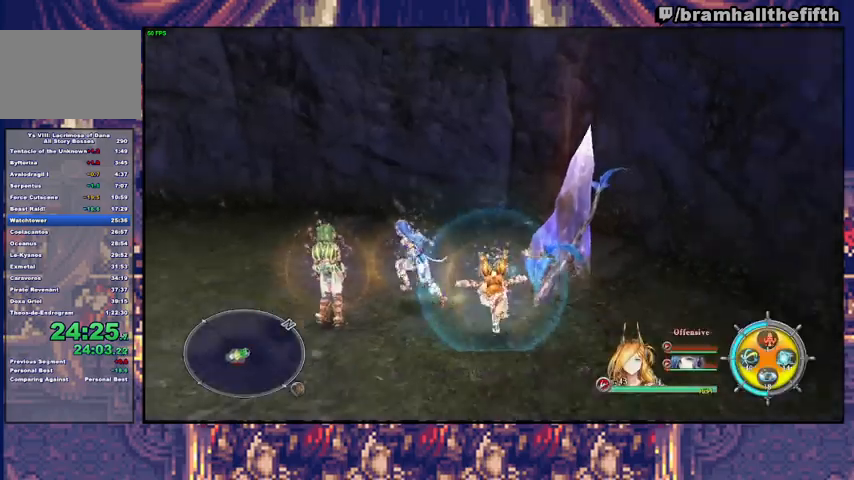
{"buttons": [], "left_stick": "down", "right_stick": "center", "events": [[67, "left_stick", "down-left"], [200, "TRIANGLE", "down"], [267, "TRIANGLE", "up"], [367, "left_stick", "down"]]}
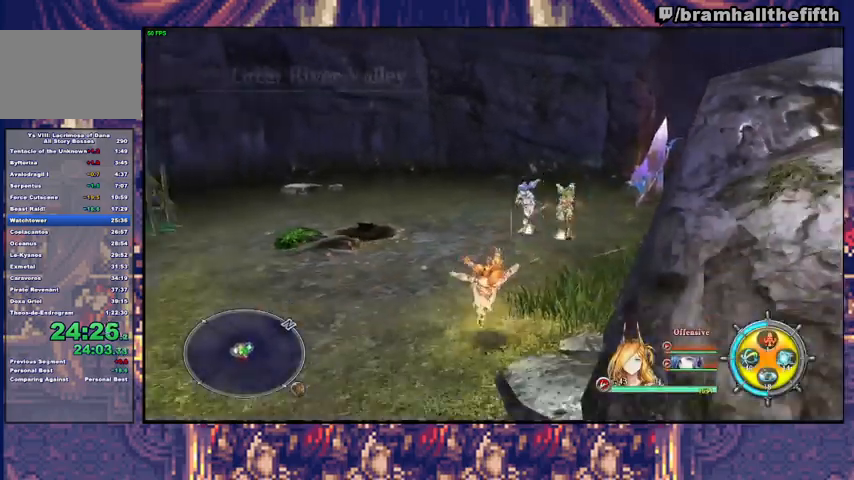
{"buttons": [], "left_stick": "center", "right_stick": "center", "events": [[433, "left_stick", "center"]]}
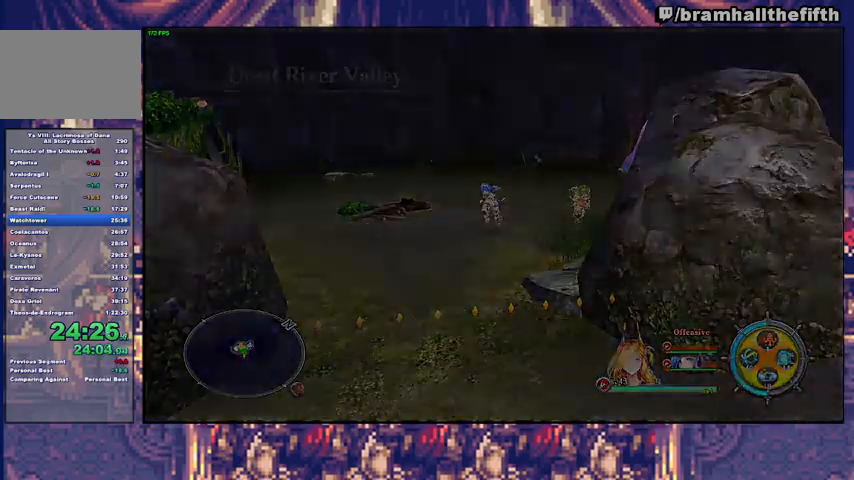
{"buttons": [], "left_stick": "right", "right_stick": "center", "events": [[267, "left_stick", "right"]]}
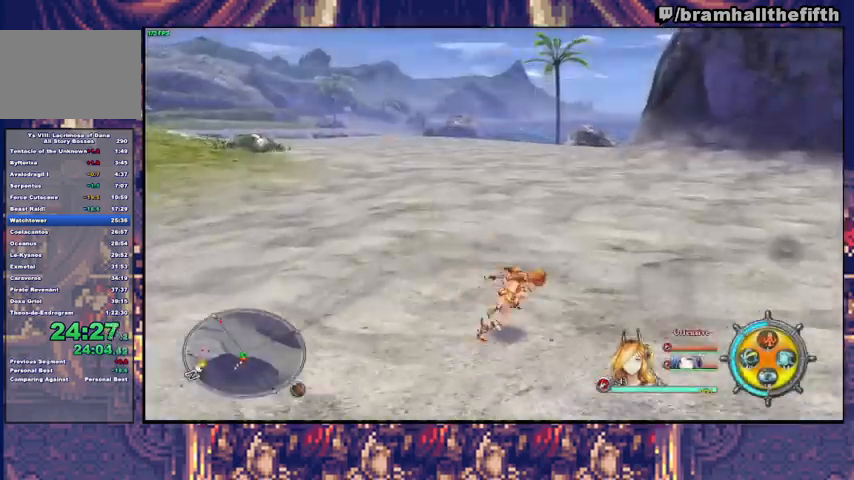
{"buttons": [], "left_stick": "up-right", "right_stick": "center", "events": [[100, "TRIANGLE", "down"], [167, "TRIANGLE", "up"], [300, "CROSS", "down"], [300, "left_stick", "up-right"], [367, "CROSS", "up"]]}
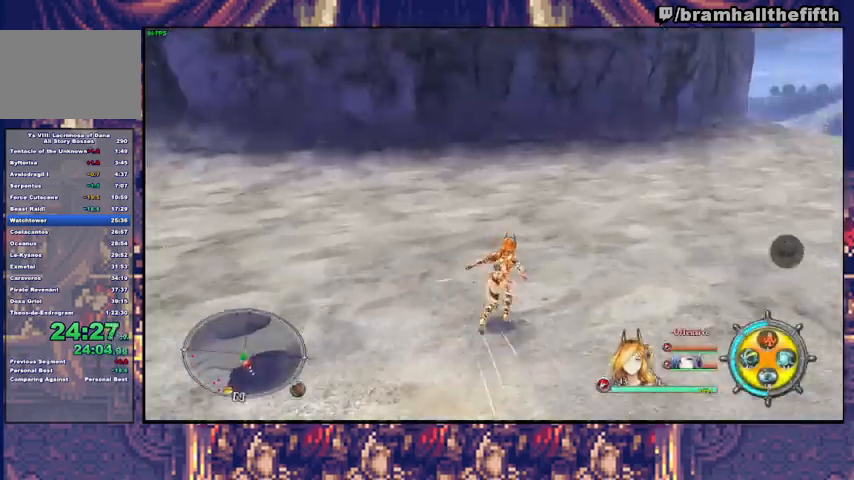
{"buttons": [], "left_stick": "up-right", "right_stick": "center", "events": [[167, "TRIANGLE", "down"], [233, "TRIANGLE", "up"]]}
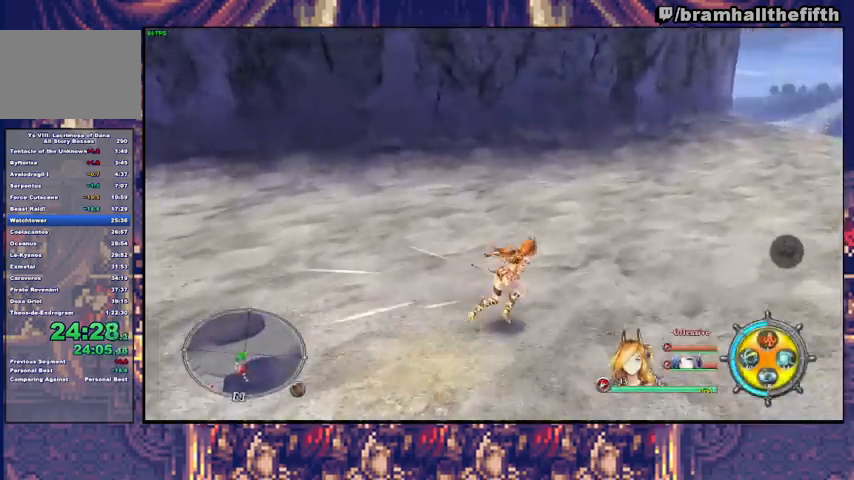
{"buttons": [], "left_stick": "up-right", "right_stick": "center", "events": [[133, "TRIANGLE", "down"], [200, "TRIANGLE", "up"], [333, "CROSS", "down"], [433, "CROSS", "up"]]}
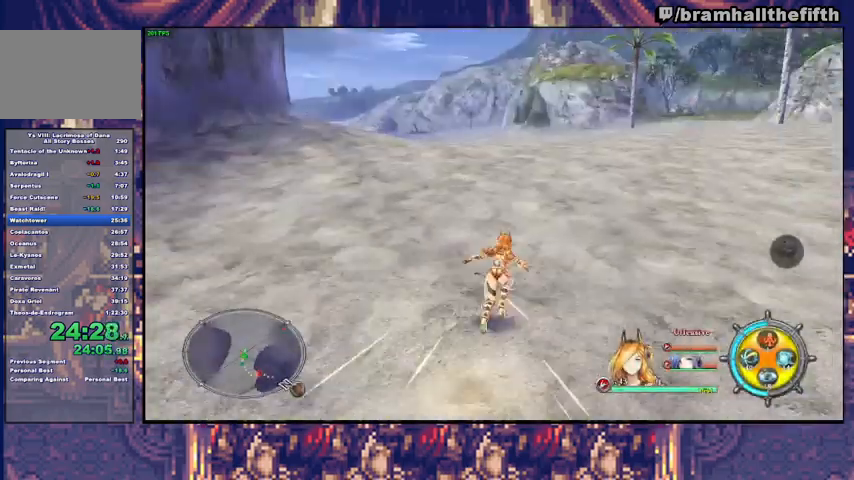
{"buttons": [], "left_stick": "up-right", "right_stick": "center", "events": [[133, "TRIANGLE", "down"], [200, "TRIANGLE", "up"]]}
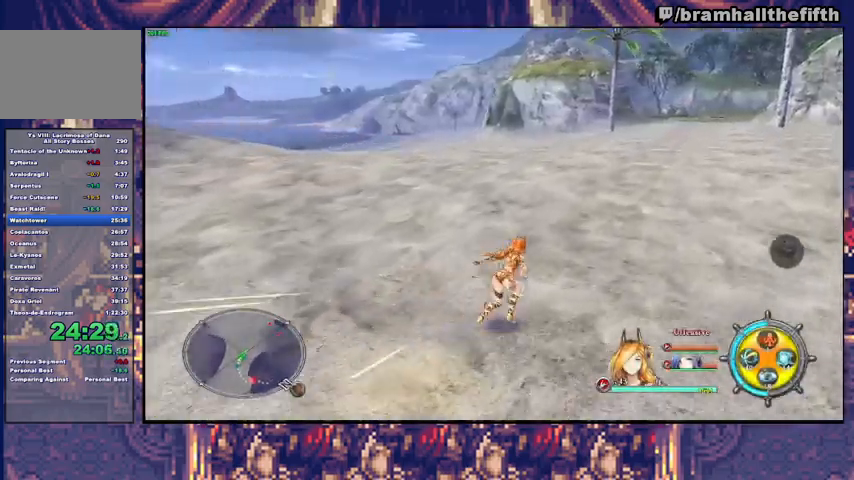
{"buttons": [], "left_stick": "up-right", "right_stick": "center", "events": [[100, "TRIANGLE", "down"], [167, "TRIANGLE", "up"], [267, "CROSS", "down"], [367, "CROSS", "up"]]}
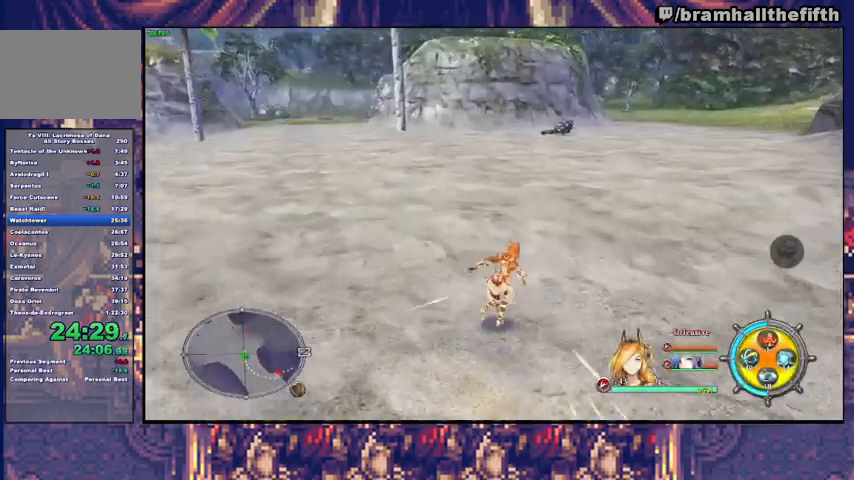
{"buttons": ["TRIANGLE"], "left_stick": "up-right", "right_stick": "center", "events": [[33, "TRIANGLE", "down"], [100, "TRIANGLE", "up"], [500, "TRIANGLE", "down"]]}
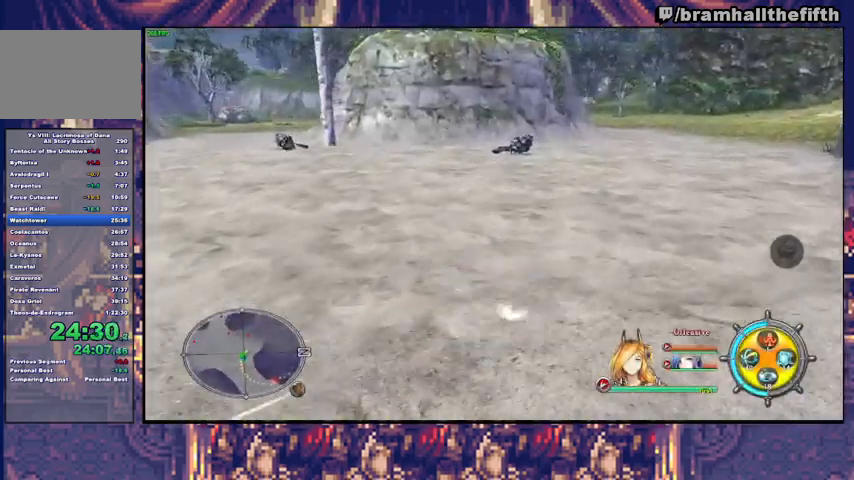
{"buttons": [], "left_stick": "up", "right_stick": "center", "events": [[67, "TRIANGLE", "up"], [200, "CROSS", "down"], [267, "CROSS", "up"], [333, "left_stick", "up"]]}